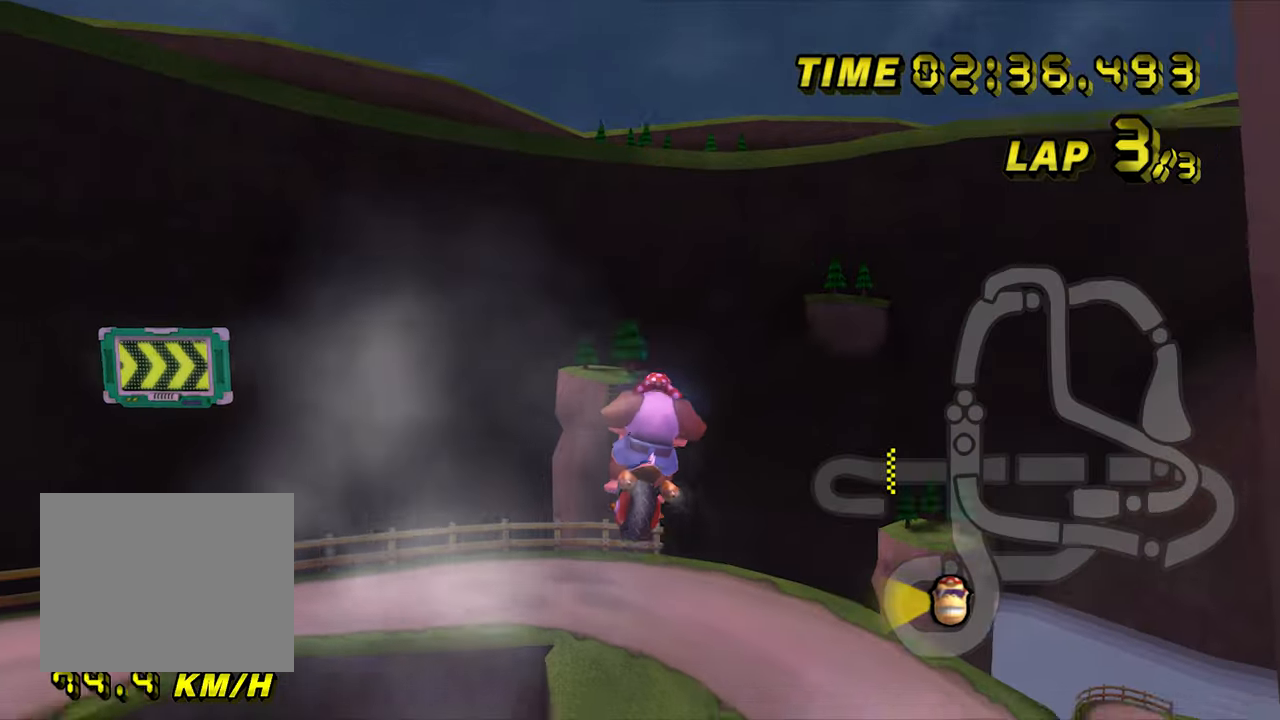
Gameplay with a controller (Nintendo layout); each line is a JSON object with the inputs held at the frame after it. "events" lists button and stick changes between this image and that frame as [ms after this image, input, new state], when the widget could be followed in between. Not read: B C_DOWN C_LEFT C_RIGHT C_UP L3 R3 Z.
{"buttons": [], "left_stick": "center", "events": [[150, "A", "up"], [417, "left_stick", "center"]]}
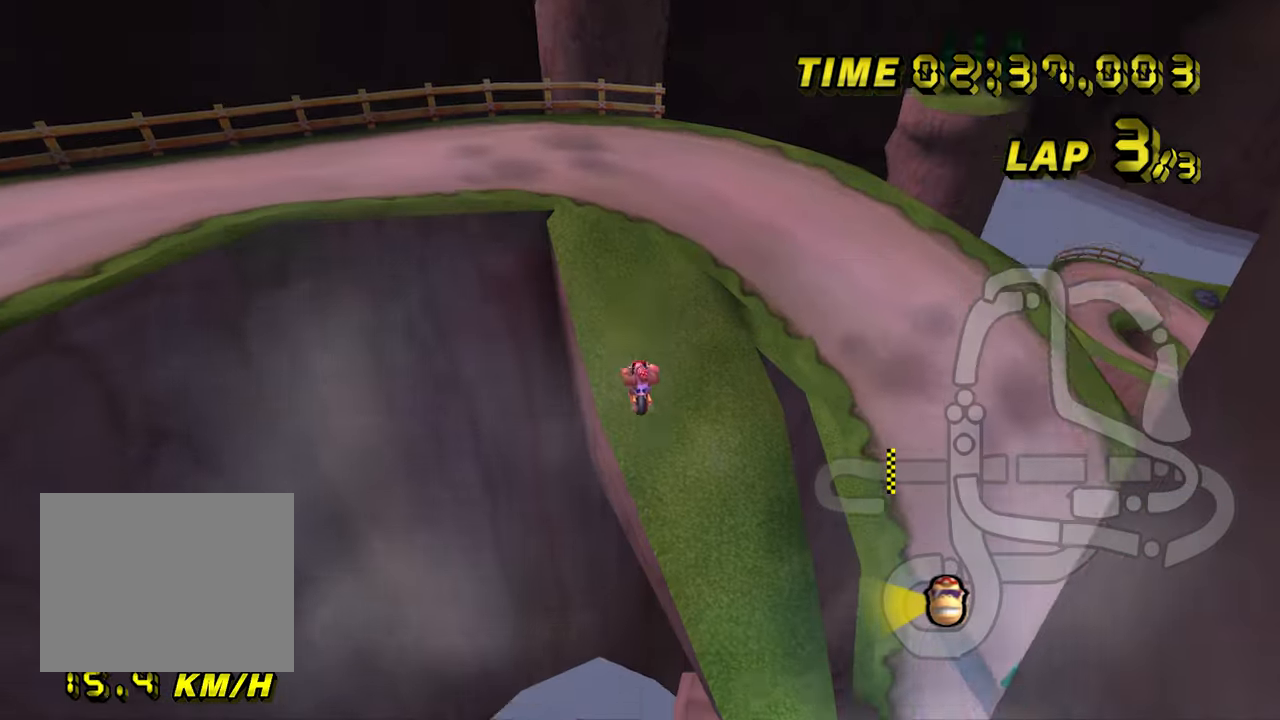
{"buttons": [], "left_stick": "center", "events": []}
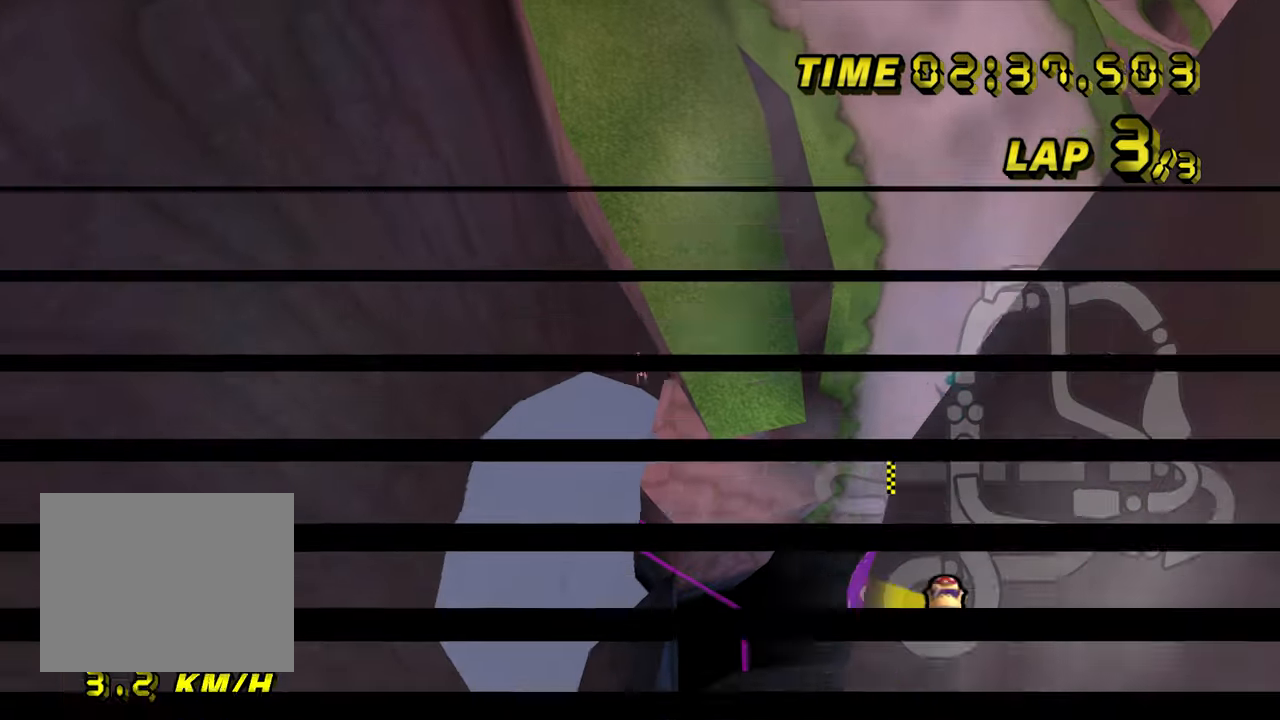
{"buttons": [], "left_stick": "center", "events": []}
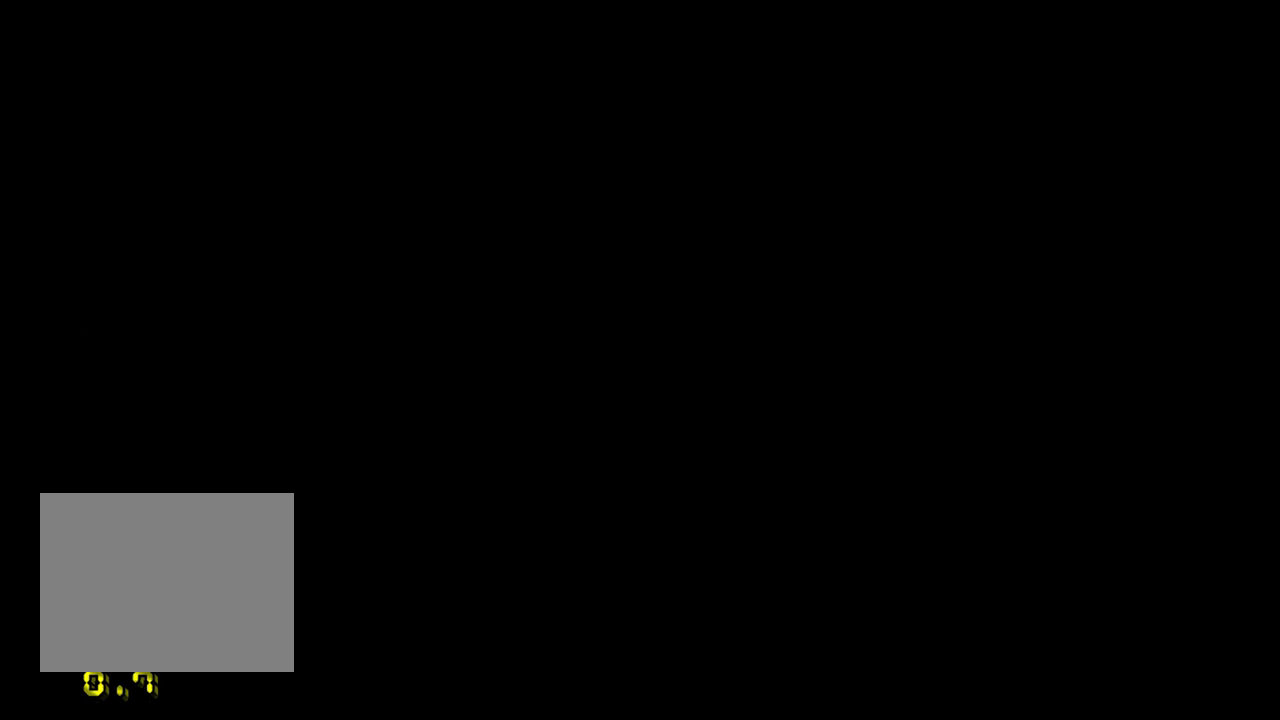
{"buttons": [], "left_stick": "center", "events": []}
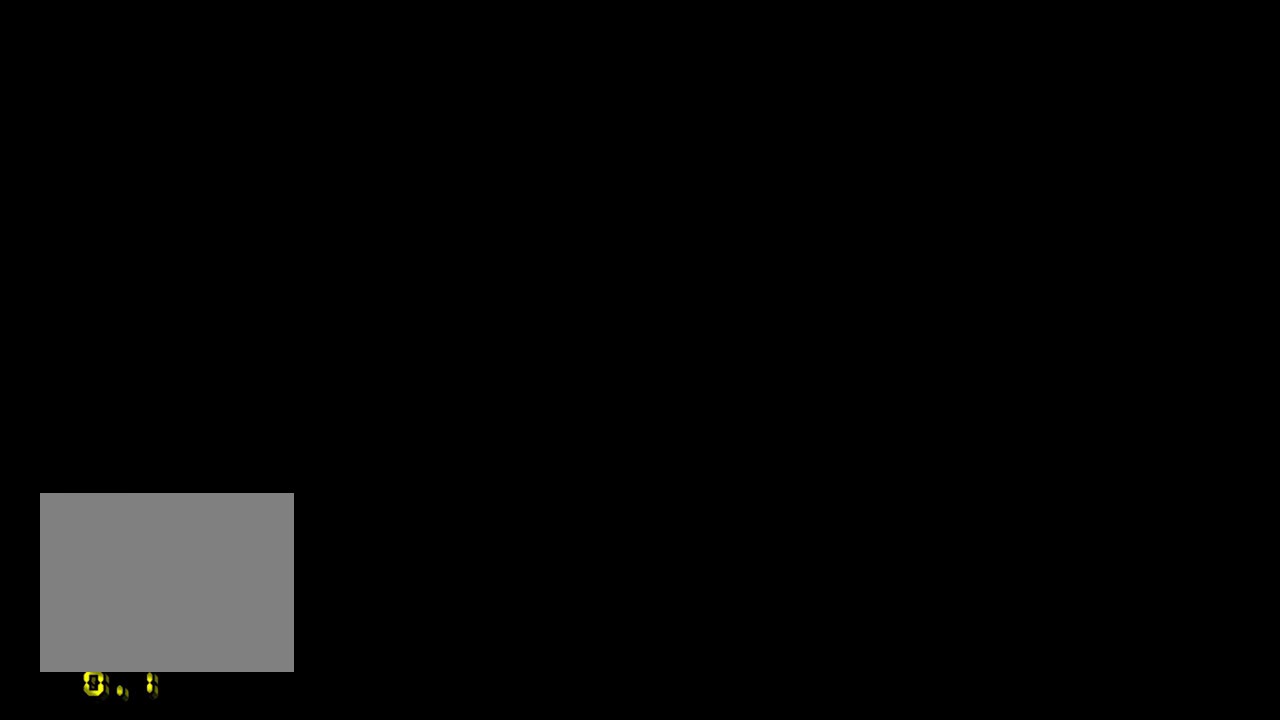
{"buttons": [], "left_stick": "center", "events": []}
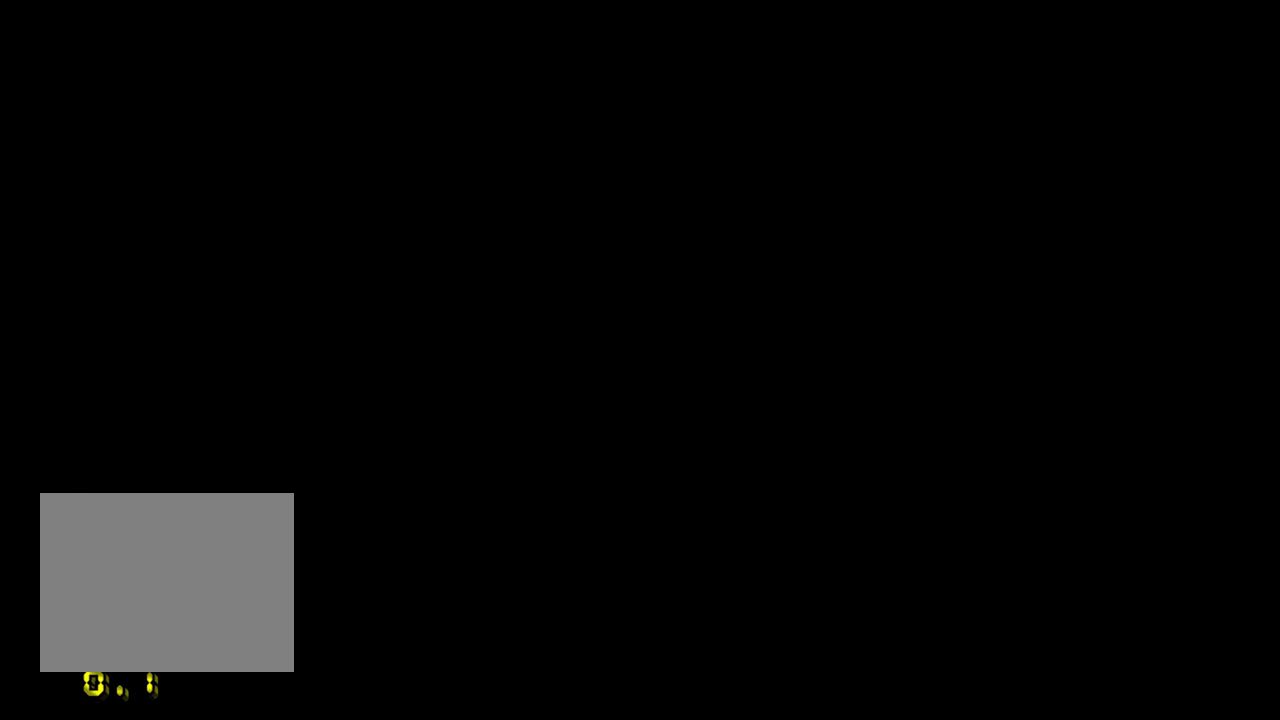
{"buttons": [], "left_stick": "center", "events": []}
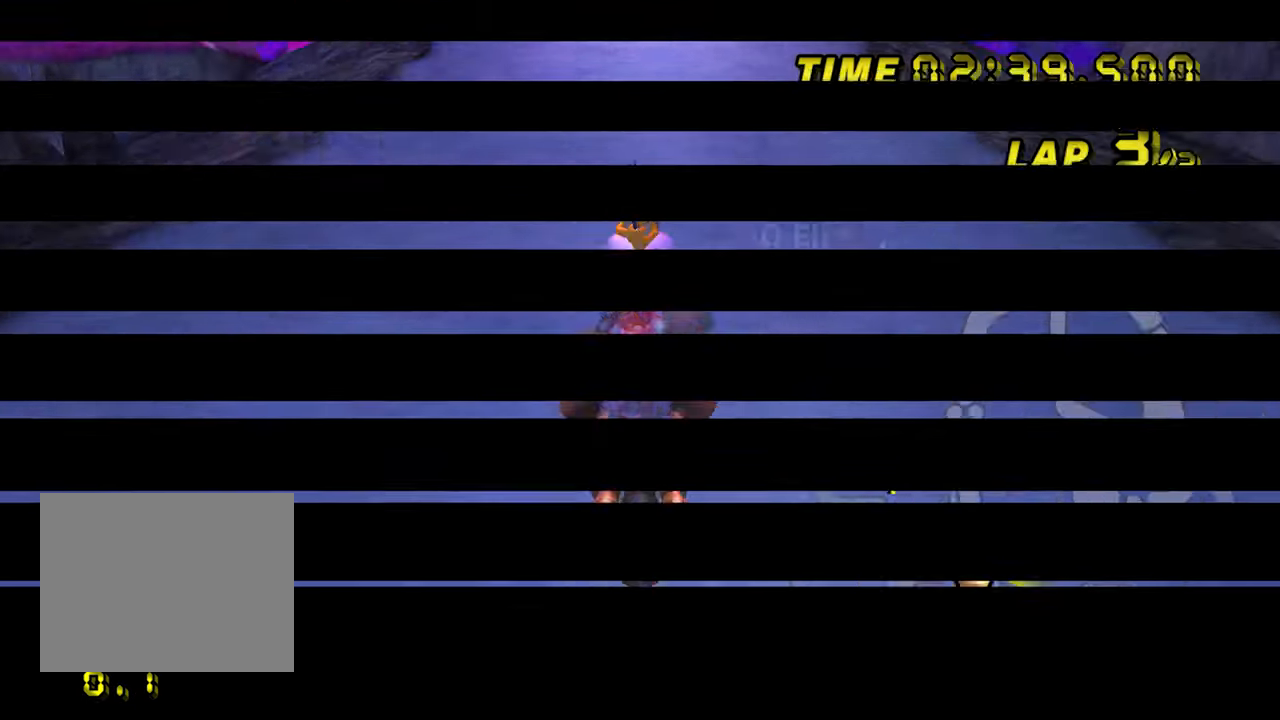
{"buttons": [], "left_stick": "center", "events": []}
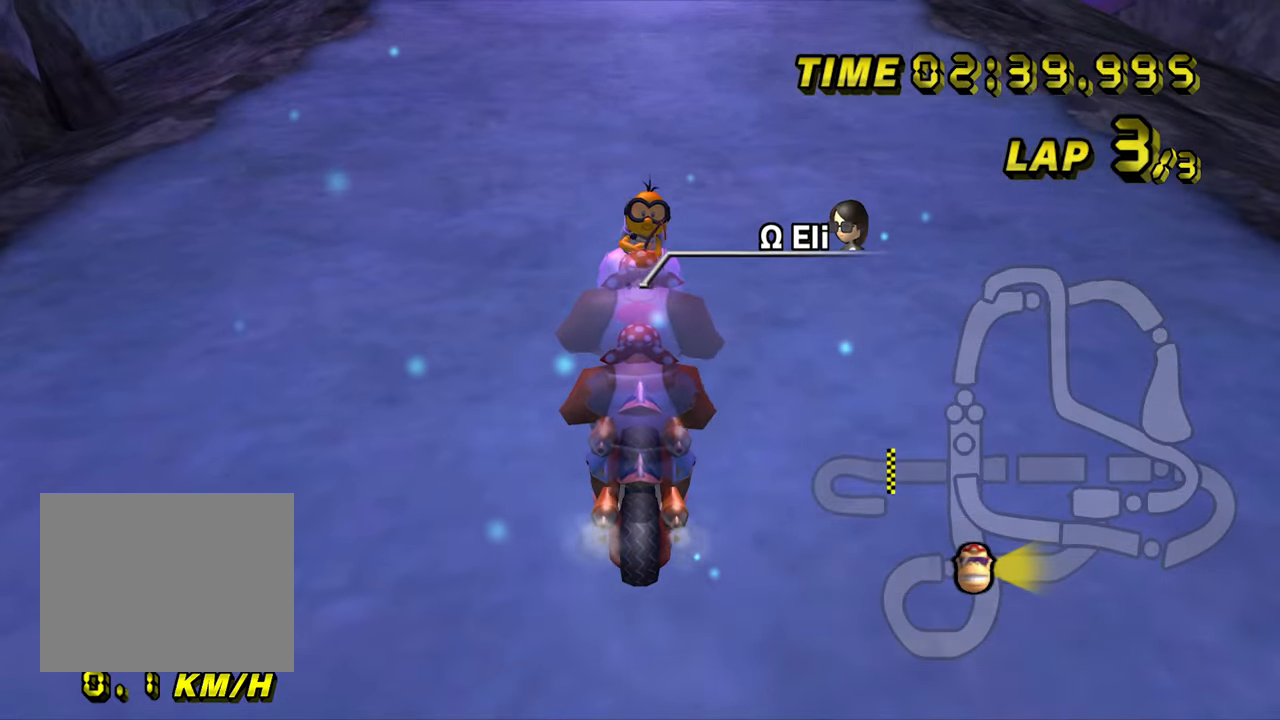
{"buttons": [], "left_stick": "down", "events": [[134, "left_stick", "down"]]}
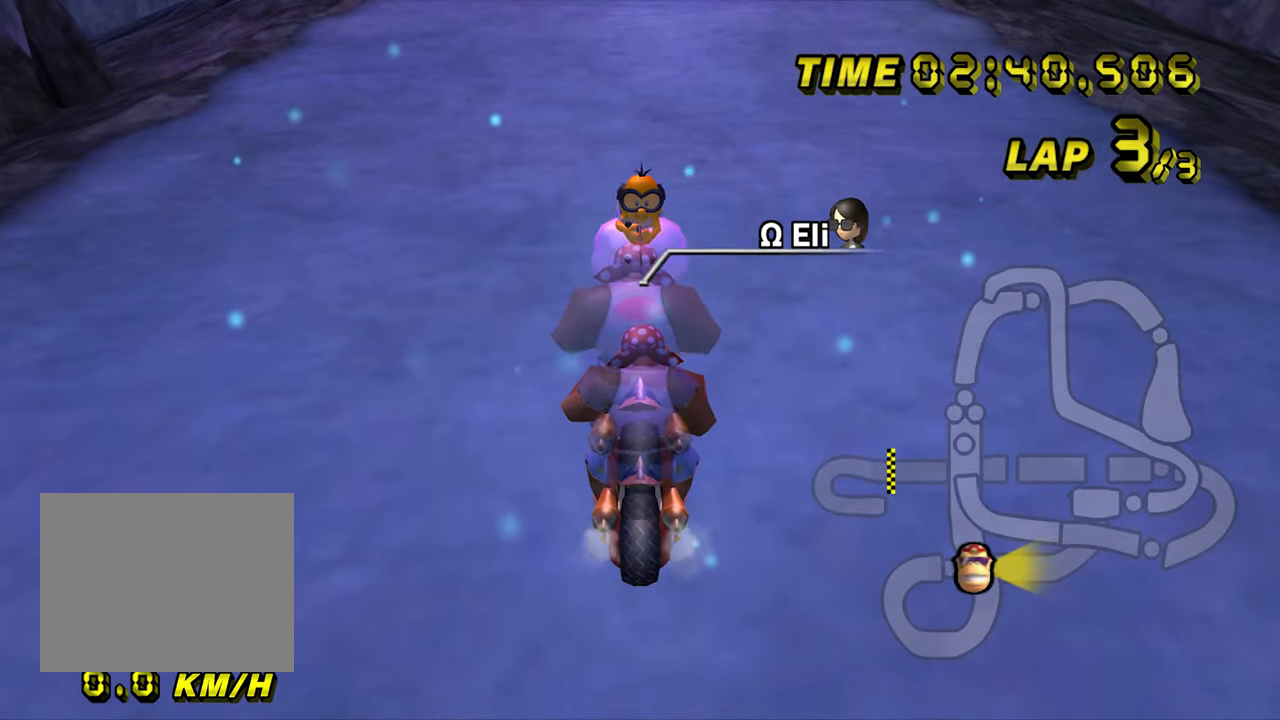
{"buttons": ["A"], "left_stick": "center", "events": [[366, "A", "down"], [366, "left_stick", "center"]]}
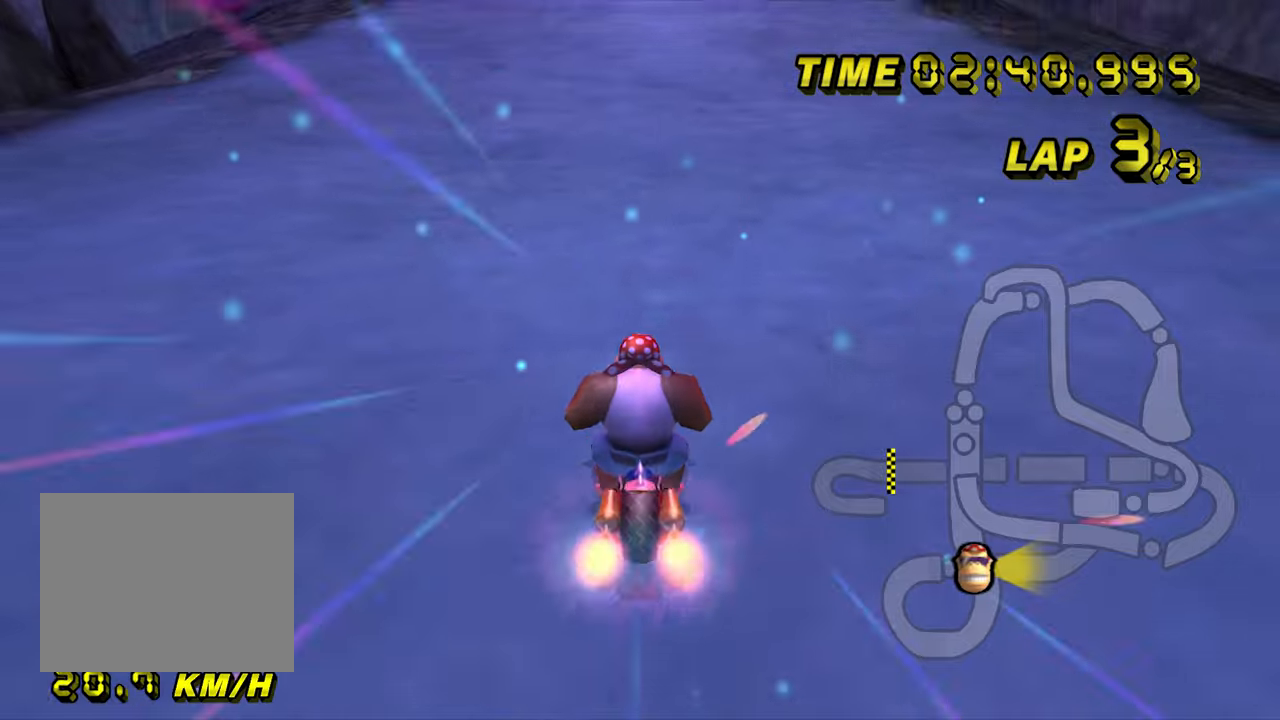
{"buttons": ["A"], "left_stick": "center", "events": [[100, "left_stick", "left"], [183, "left_stick", "center"]]}
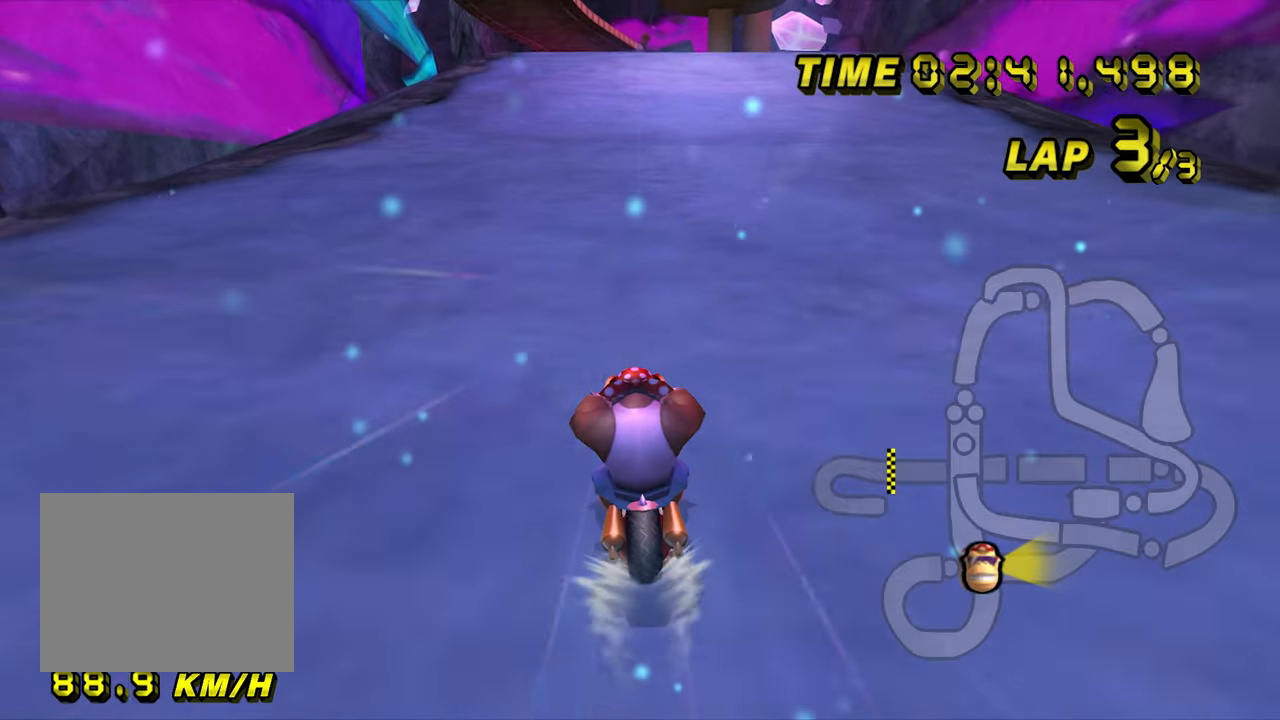
{"buttons": ["A"], "left_stick": "center", "events": []}
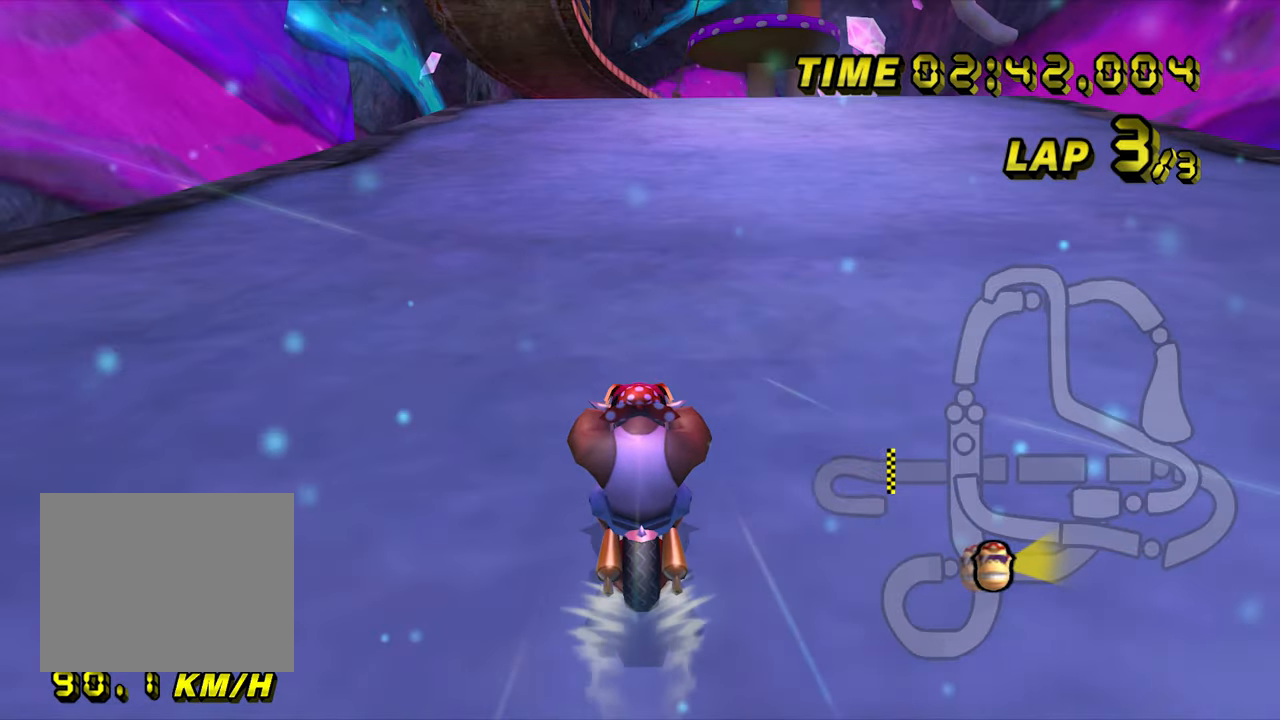
{"buttons": ["A"], "left_stick": "center", "events": []}
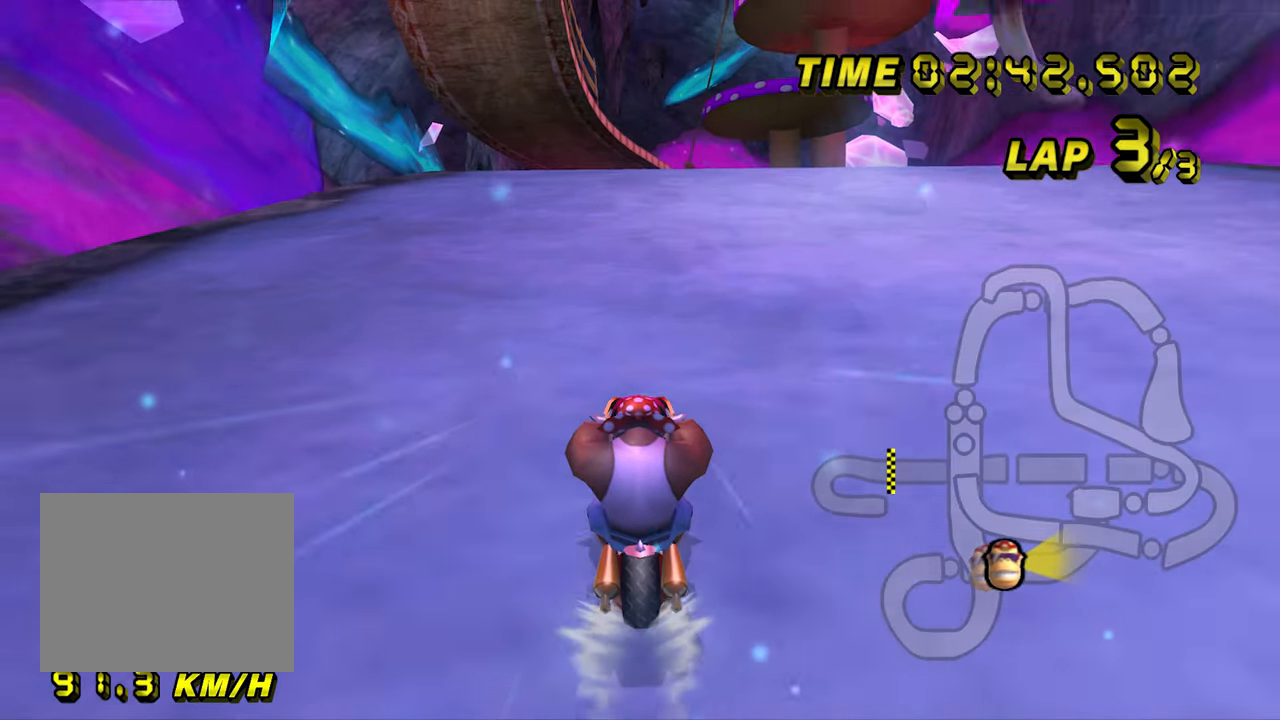
{"buttons": ["A"], "left_stick": "center", "events": []}
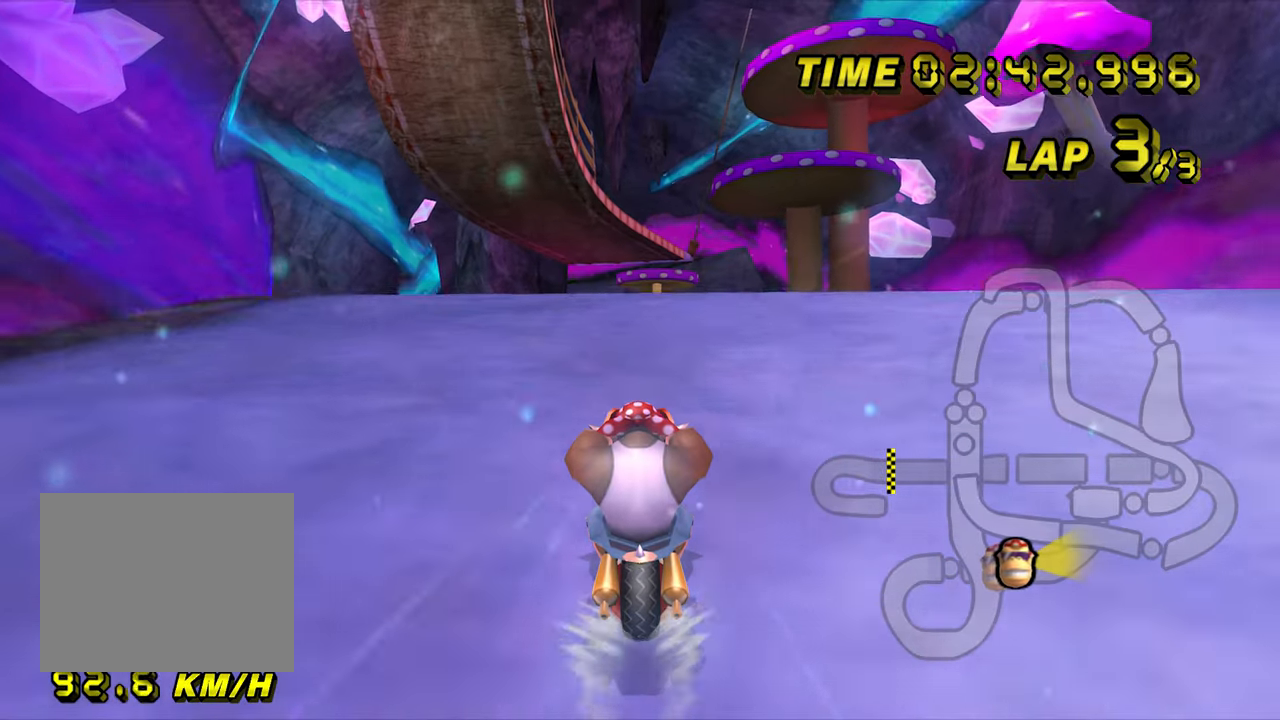
{"buttons": ["A"], "left_stick": "up", "events": [[300, "left_stick", "left"], [416, "left_stick", "up"]]}
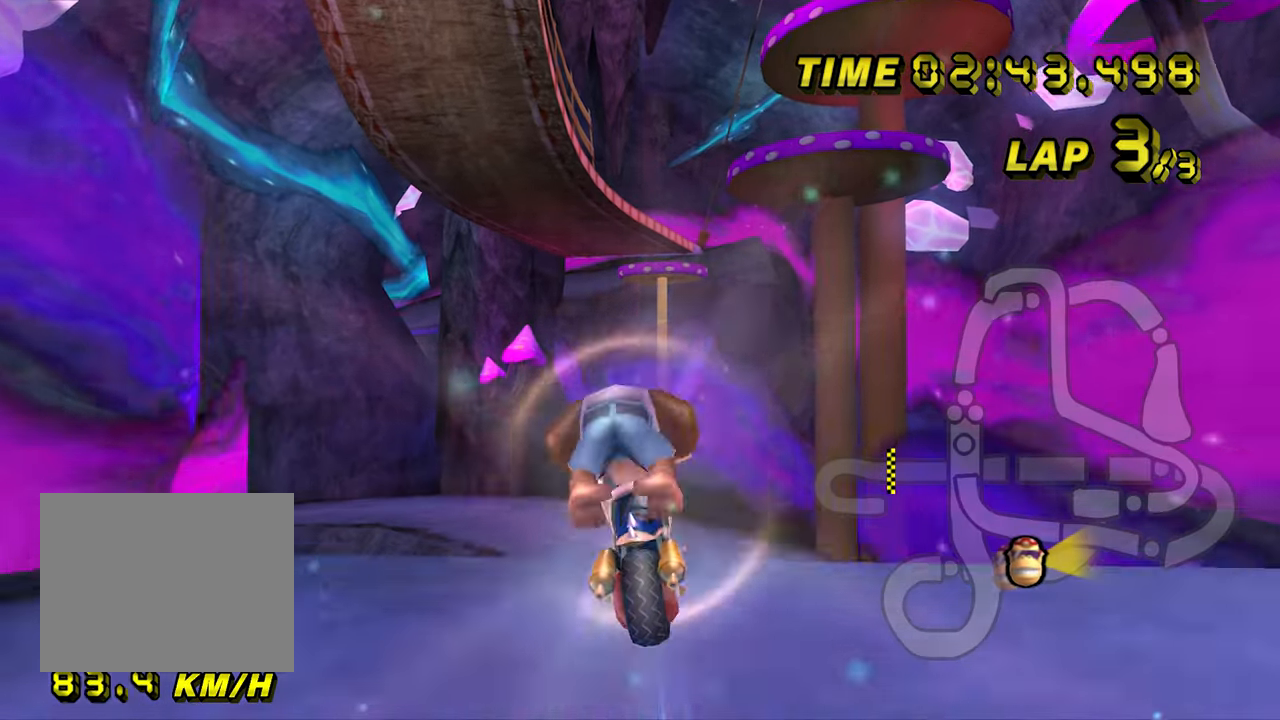
{"buttons": ["A"], "left_stick": "up", "events": []}
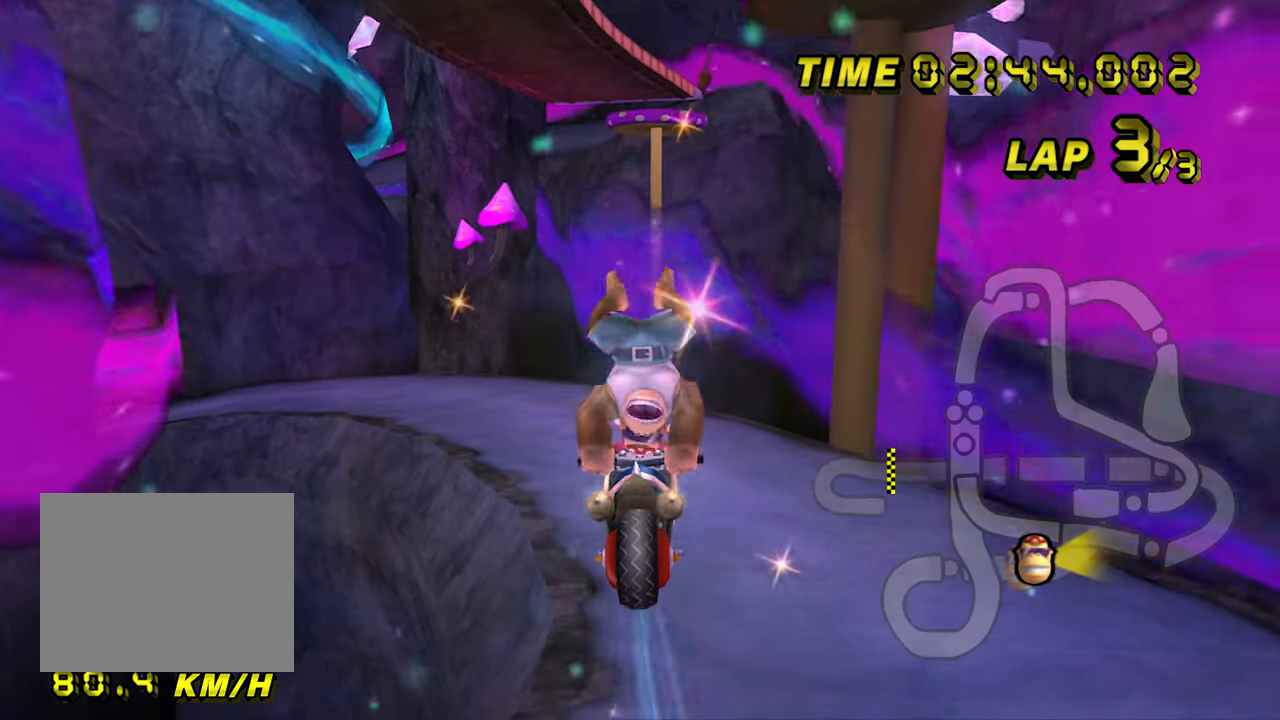
{"buttons": ["A"], "left_stick": "up", "events": []}
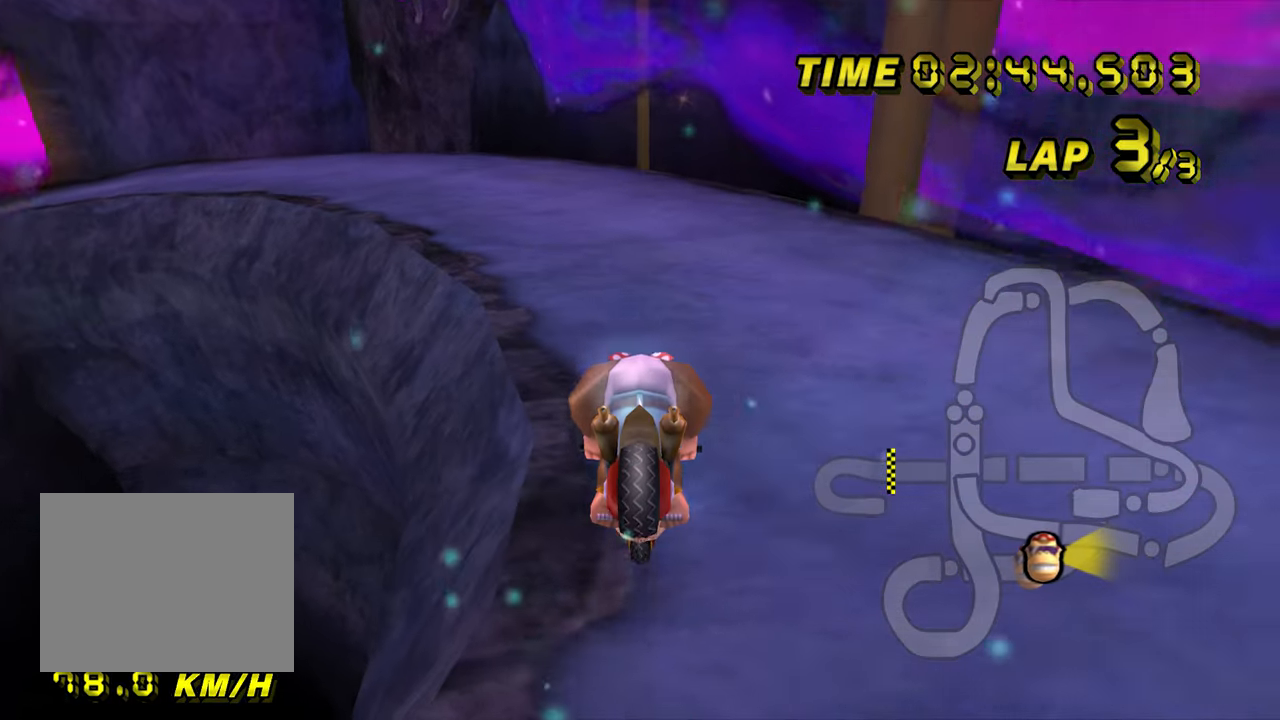
{"buttons": ["A", "R1"], "left_stick": "center", "events": [[83, "left_stick", "center"], [150, "R1", "down"], [150, "left_stick", "left"], [283, "left_stick", "right"], [400, "left_stick", "center"]]}
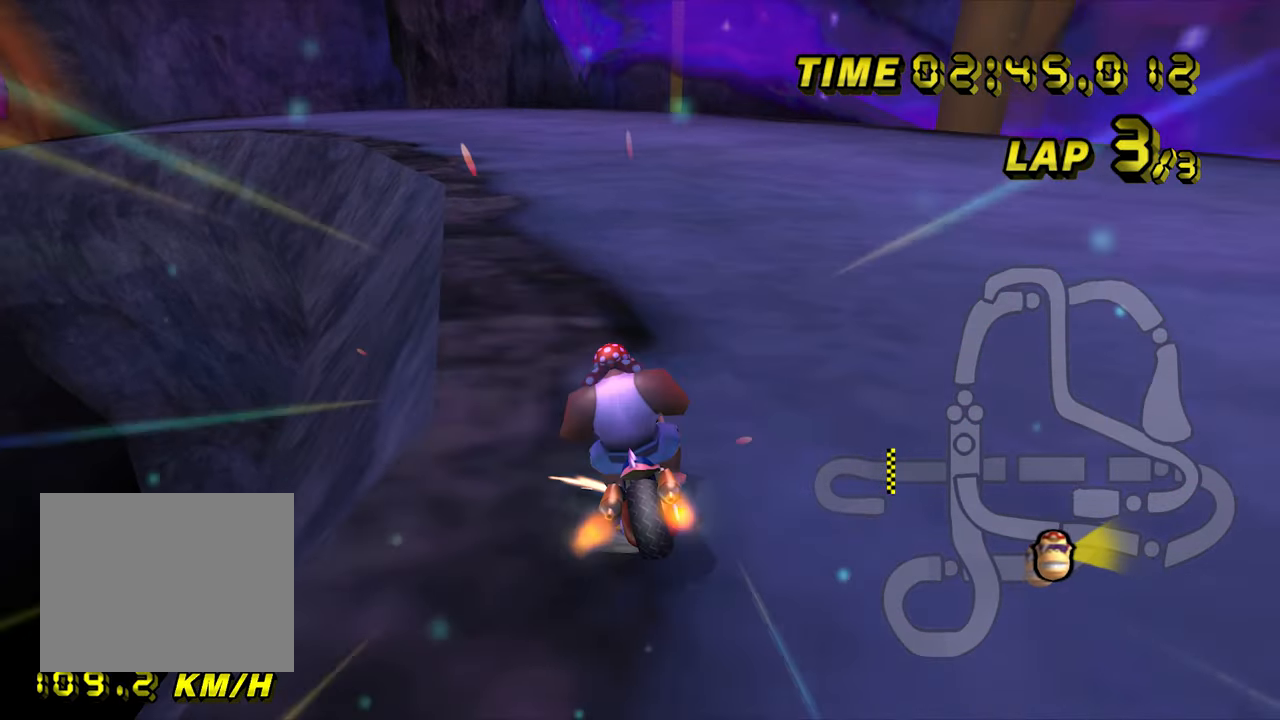
{"buttons": ["A"], "left_stick": "left", "events": [[83, "left_stick", "left"], [333, "R1", "up"], [383, "left_stick", "center"], [466, "left_stick", "left"]]}
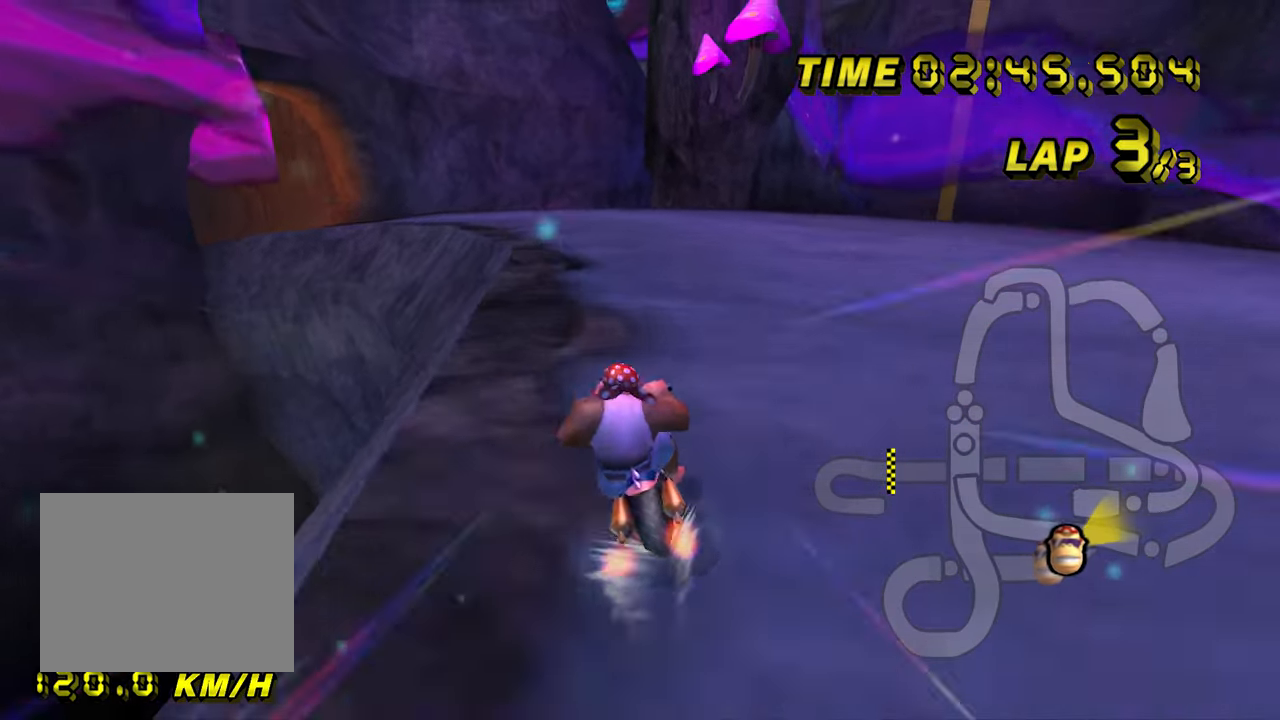
{"buttons": ["A"], "left_stick": "center", "events": [[133, "left_stick", "center"]]}
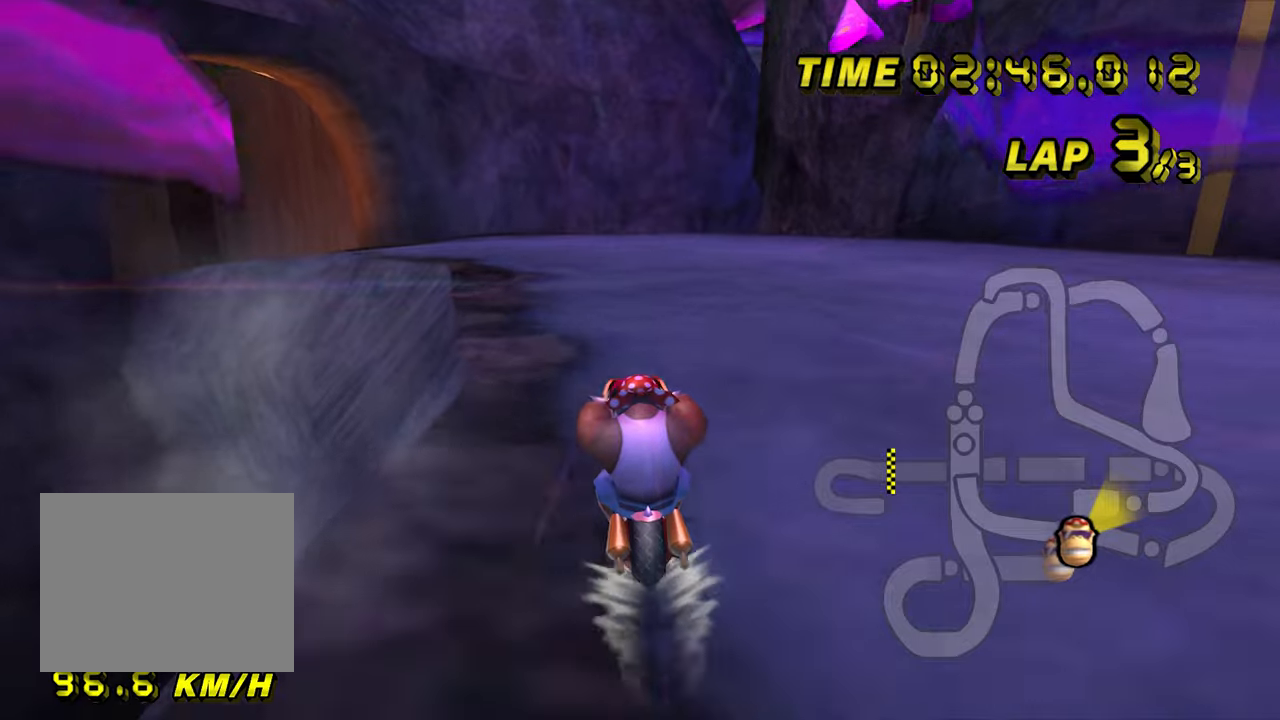
{"buttons": ["A", "R1"], "left_stick": "left", "events": [[183, "left_stick", "left"], [200, "R1", "down"]]}
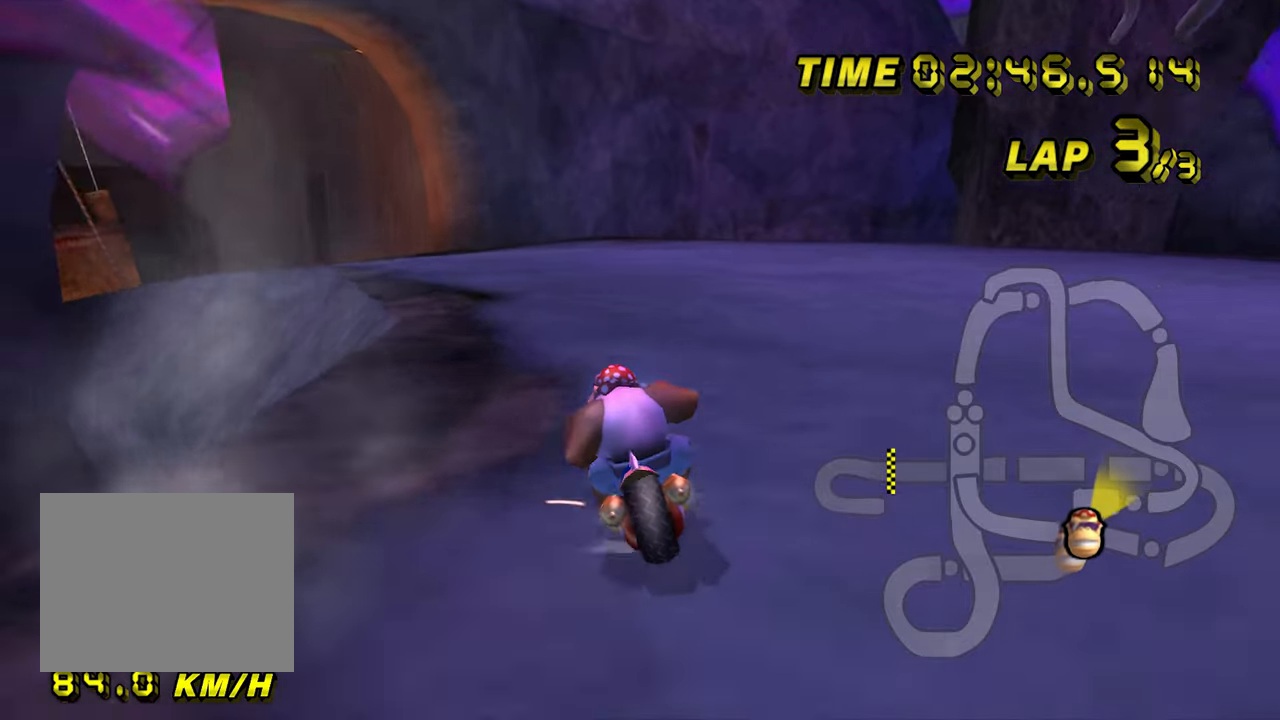
{"buttons": ["A", "R1"], "left_stick": "right", "events": [[200, "left_stick", "center"], [350, "left_stick", "right"]]}
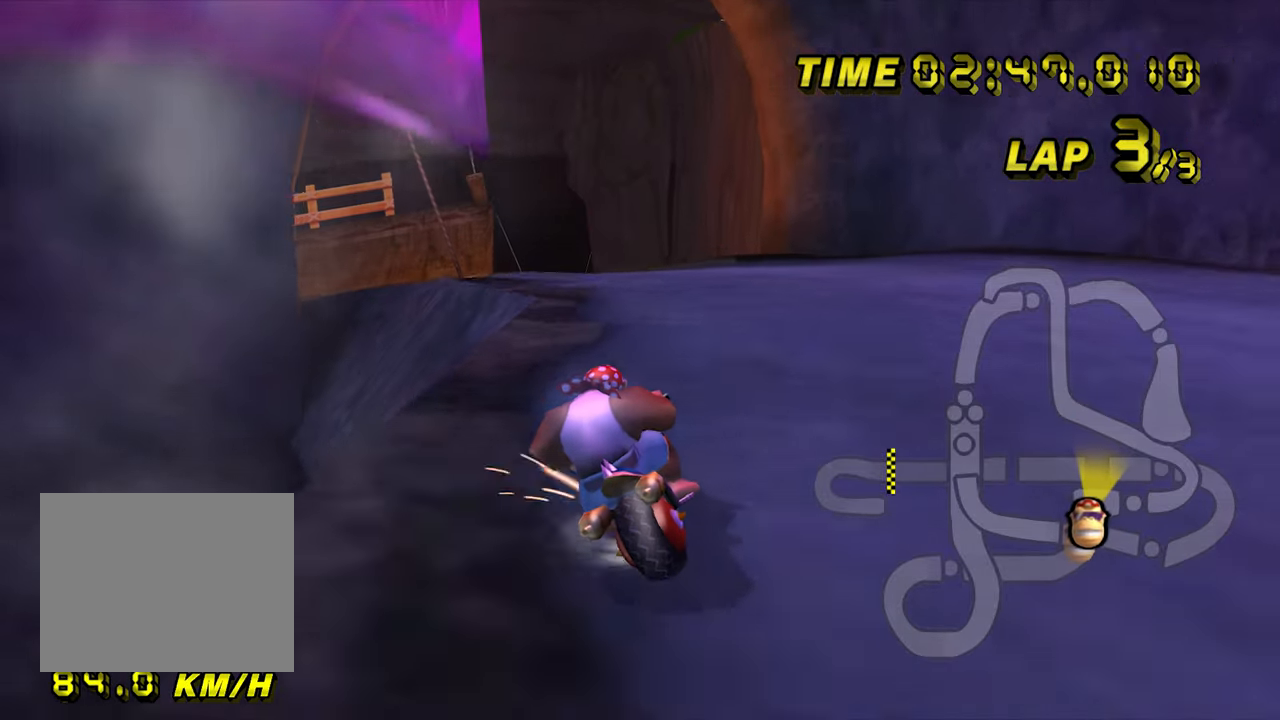
{"buttons": ["A", "R1"], "left_stick": "up-left", "events": [[33, "left_stick", "center"], [83, "left_stick", "up-left"], [350, "left_stick", "left"], [450, "left_stick", "up-left"]]}
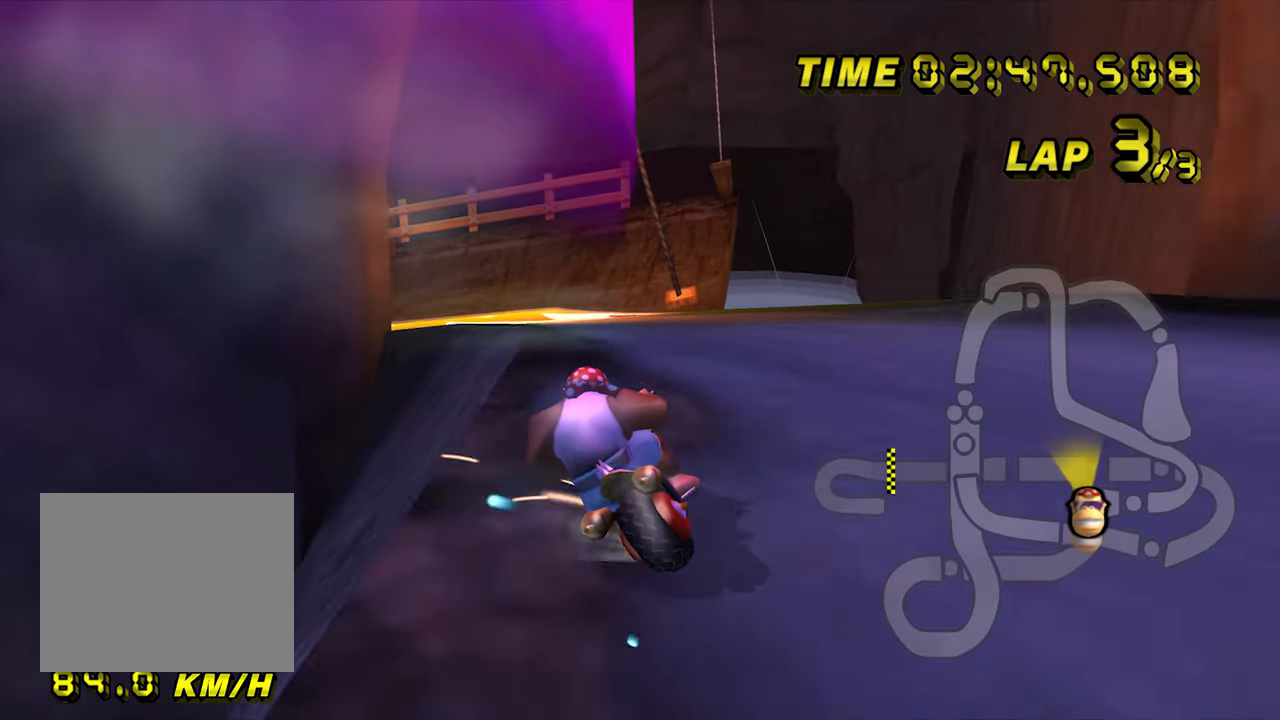
{"buttons": ["A"], "left_stick": "left", "events": [[383, "left_stick", "left"], [500, "R1", "up"]]}